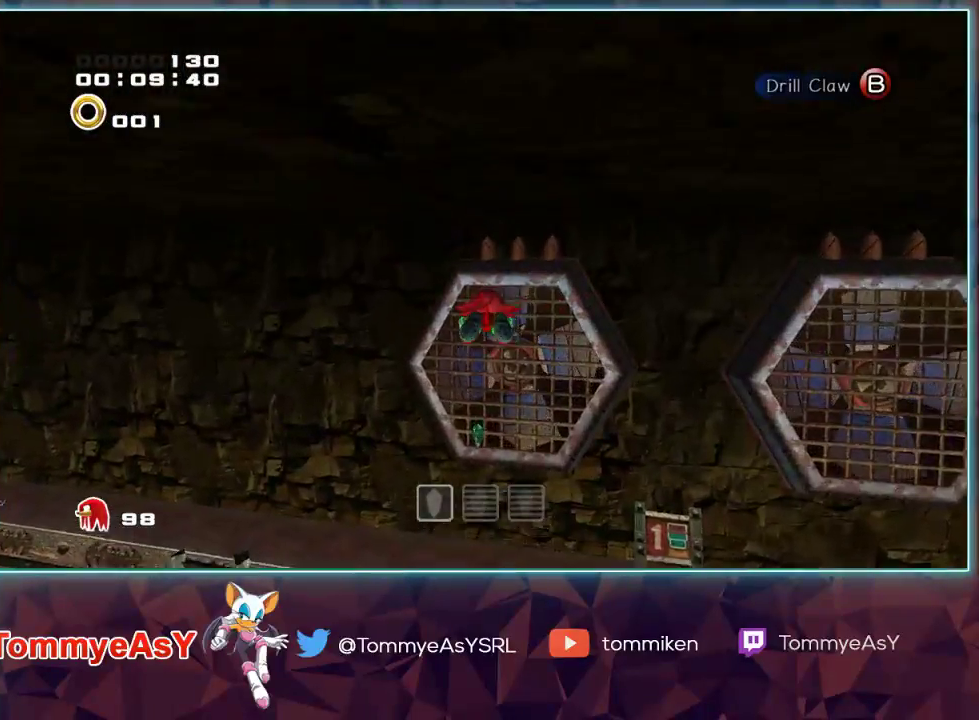
Gameplay with a controller (PlayStation layout); each line is a JSON object with the inputs held at the frame after it (dt_ms = milliseconds from this image to that frame). "events" lists button and stick changes between this image and that frame as [ms after this image, input, new state], when the widget could be followed in between.
{"dt_ms": 500, "buttons": [], "left_stick": "left", "right_stick": "center", "events": [[317, "CROSS", "up"], [383, "SQUARE", "down"], [383, "left_stick", "left"], [483, "SQUARE", "up"]]}
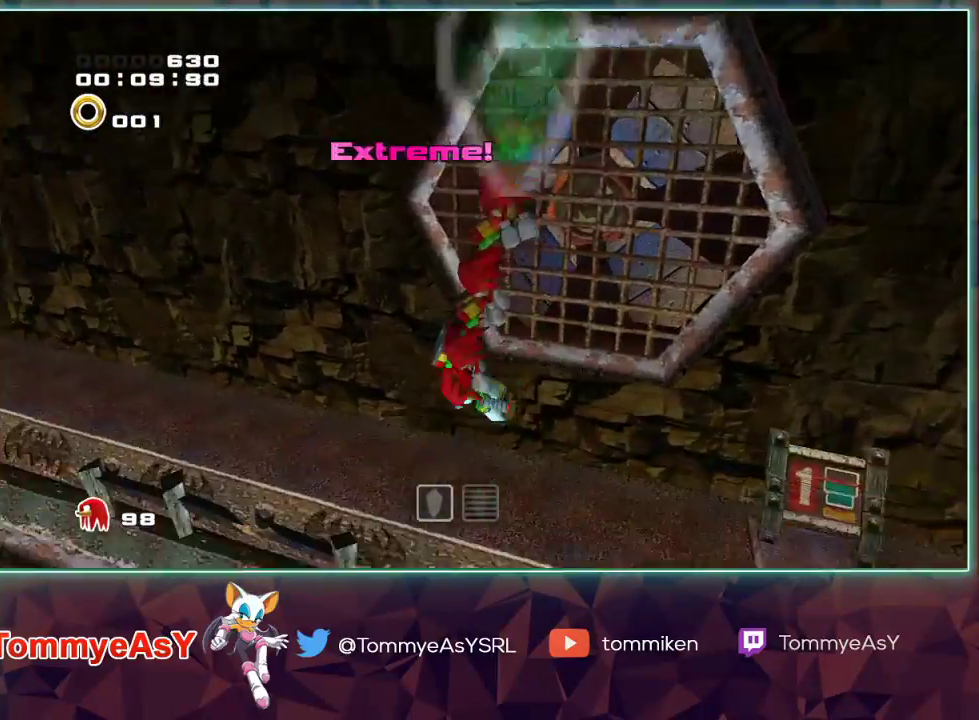
{"dt_ms": 500, "buttons": [], "left_stick": "up-left", "right_stick": "center", "events": [[500, "left_stick", "up-left"]]}
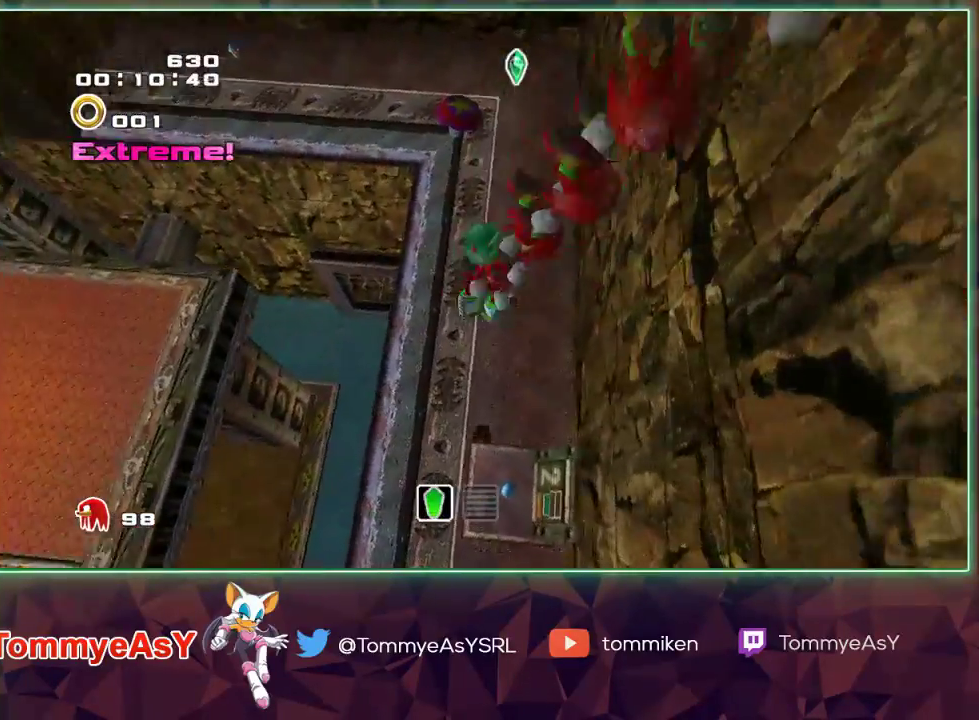
{"dt_ms": 500, "buttons": [], "left_stick": "up-right", "right_stick": "center", "events": [[467, "left_stick", "up-right"]]}
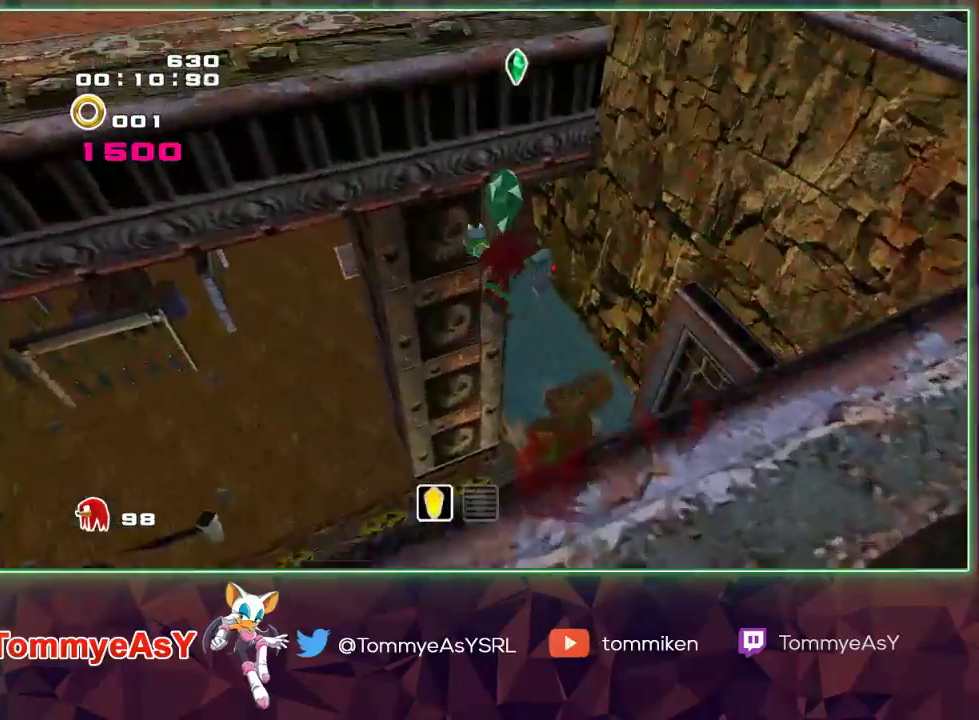
{"dt_ms": 500, "buttons": [], "left_stick": "up-right", "right_stick": "center", "events": [[150, "left_stick", "right"], [400, "left_stick", "up-right"]]}
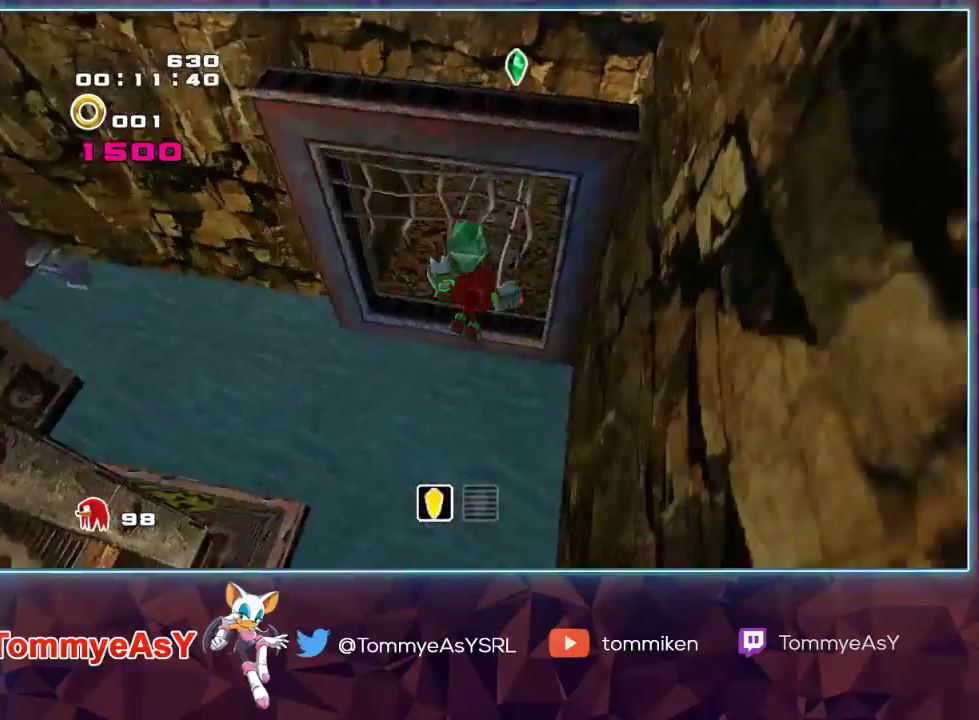
{"dt_ms": 500, "buttons": [], "left_stick": "up", "right_stick": "center", "events": [[67, "CROSS", "down"], [117, "left_stick", "up"], [150, "CROSS", "up"], [267, "CROSS", "down"], [333, "CROSS", "up"]]}
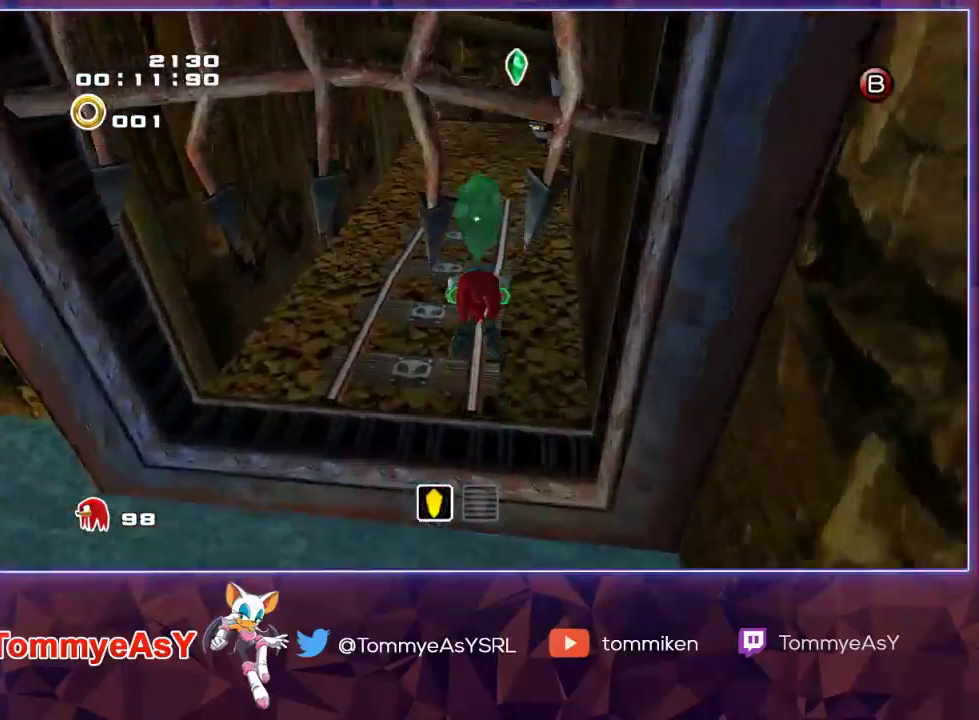
{"dt_ms": 500, "buttons": ["SQUARE"], "left_stick": "up", "right_stick": "center", "events": [[483, "SQUARE", "down"]]}
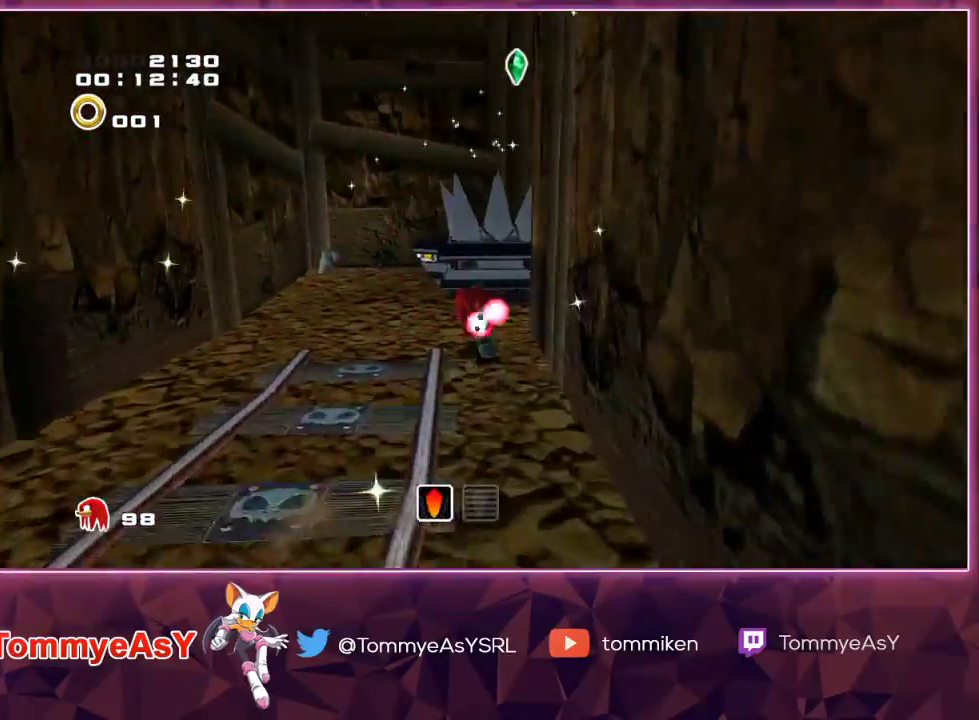
{"dt_ms": 500, "buttons": [], "left_stick": "down-left", "right_stick": "center", "events": [[150, "SQUARE", "up"], [283, "left_stick", "left"], [367, "left_stick", "down-left"]]}
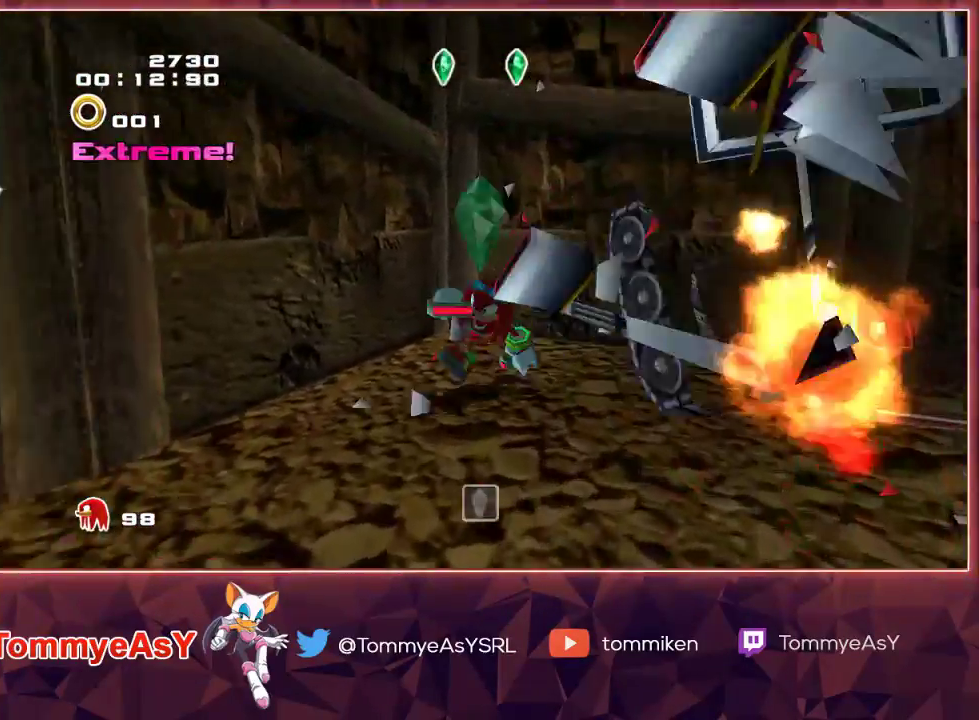
{"dt_ms": 500, "buttons": [], "left_stick": "left", "right_stick": "center", "events": [[400, "left_stick", "left"]]}
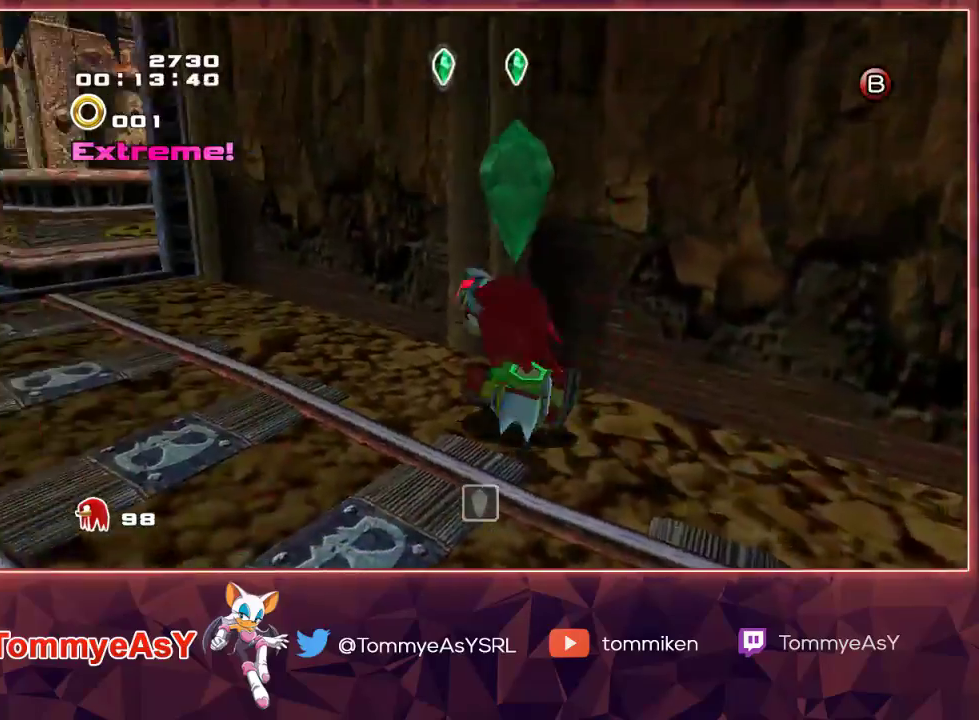
{"dt_ms": 500, "buttons": ["L2"], "left_stick": "up", "right_stick": "center", "events": [[133, "left_stick", "up-left"], [217, "L2", "down"], [250, "left_stick", "up"]]}
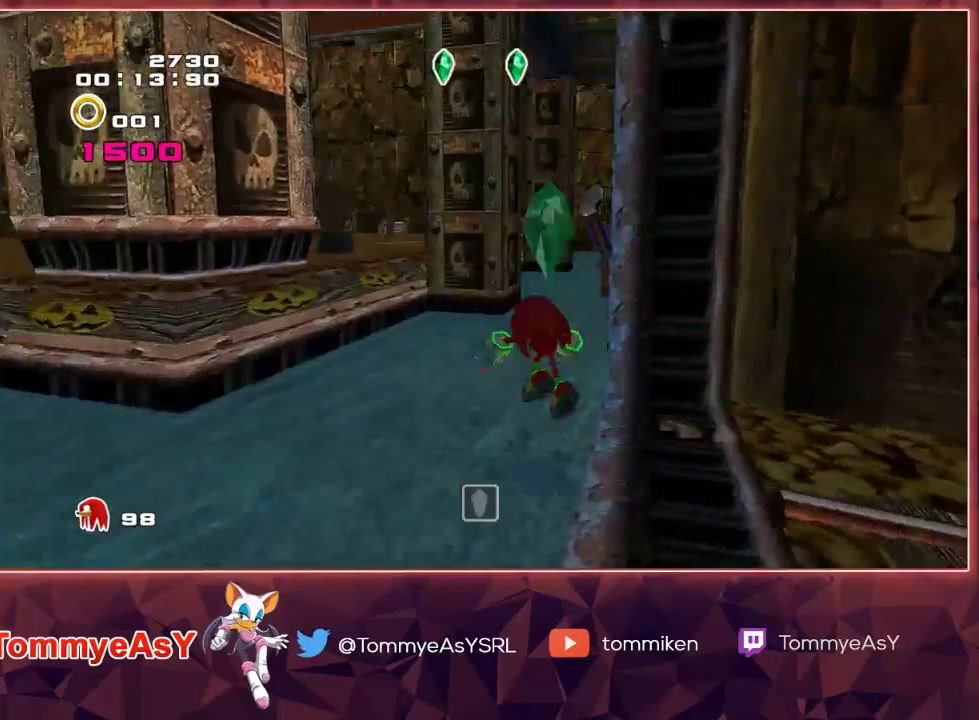
{"dt_ms": 500, "buttons": ["SQUARE"], "left_stick": "up", "right_stick": "center", "events": [[150, "L2", "up"], [483, "SQUARE", "down"]]}
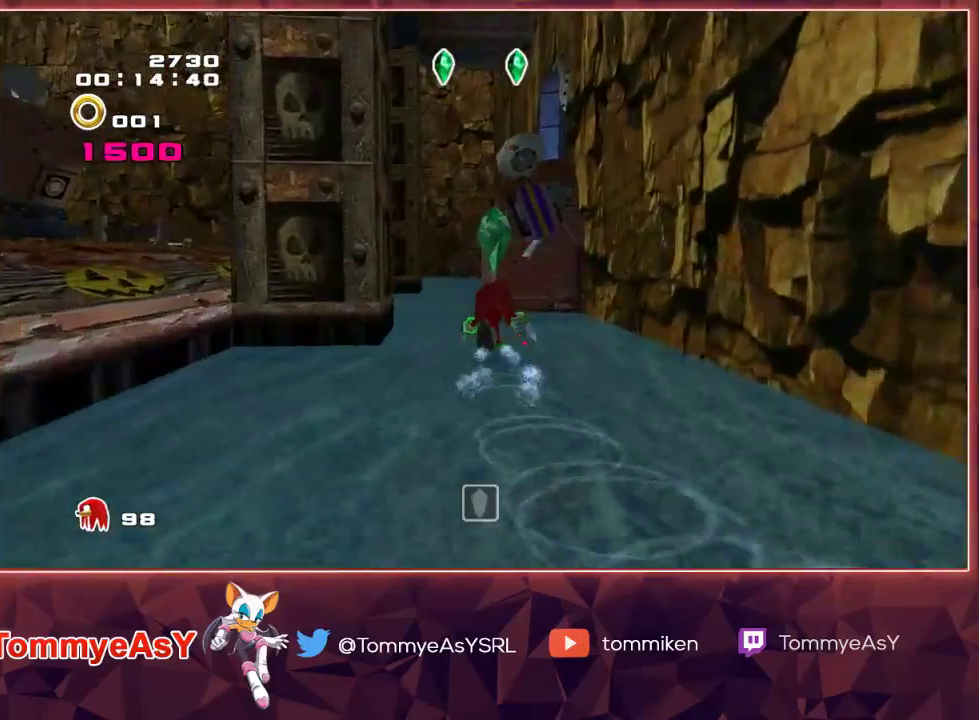
{"dt_ms": 500, "buttons": [], "left_stick": "up", "right_stick": "center", "events": [[67, "SQUARE", "up"]]}
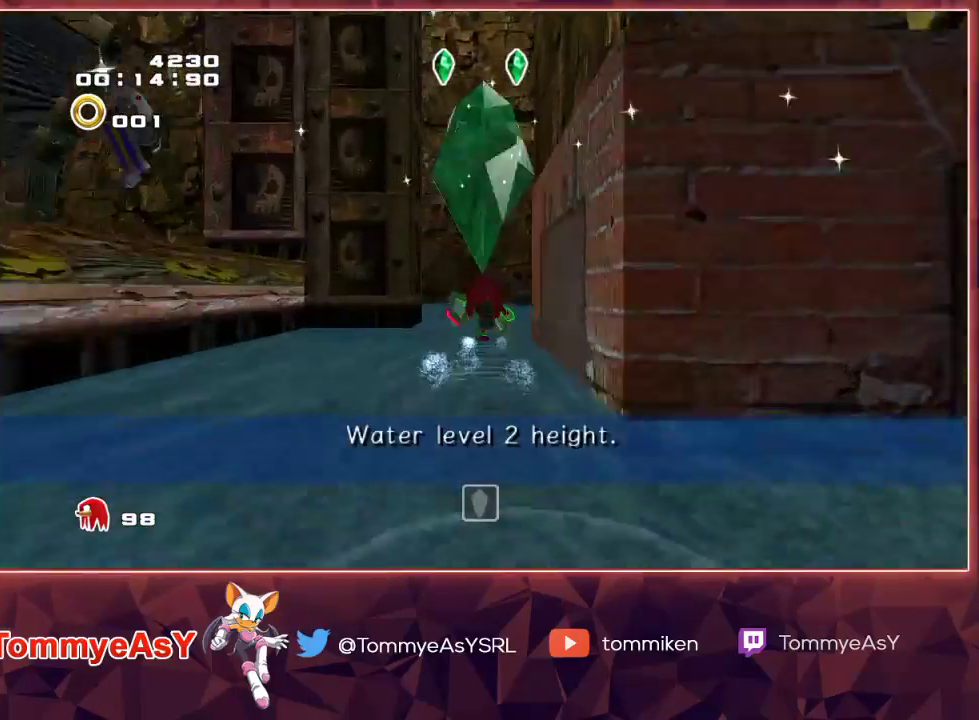
{"dt_ms": 1000, "buttons": [], "left_stick": "up", "right_stick": "center"}
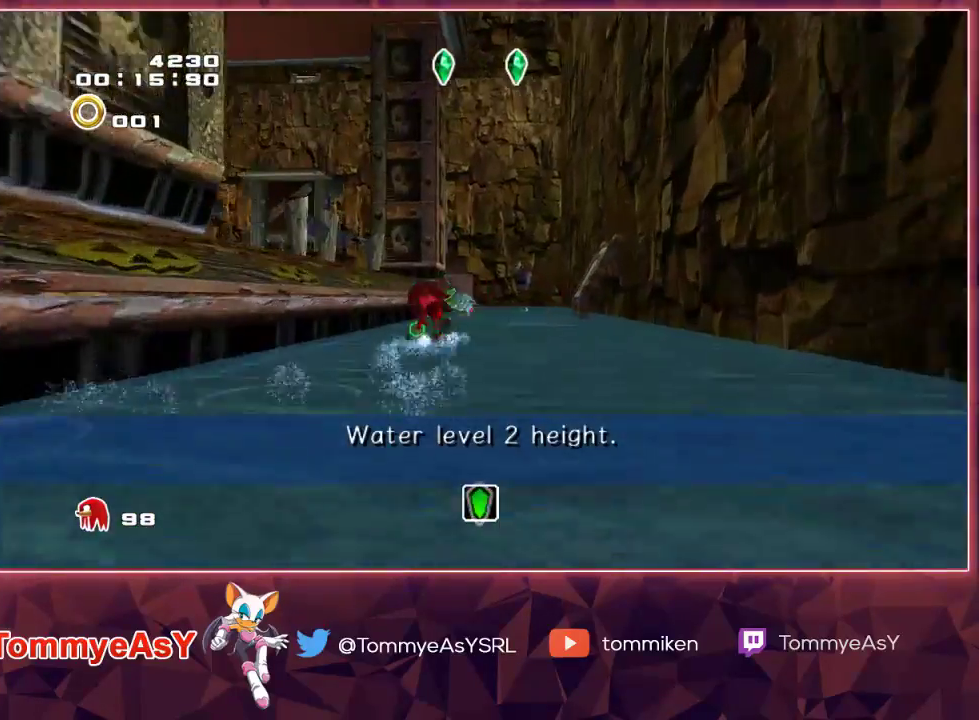
{"dt_ms": 500, "buttons": [], "left_stick": "up-right", "right_stick": "center", "events": [[250, "left_stick", "up-right"]]}
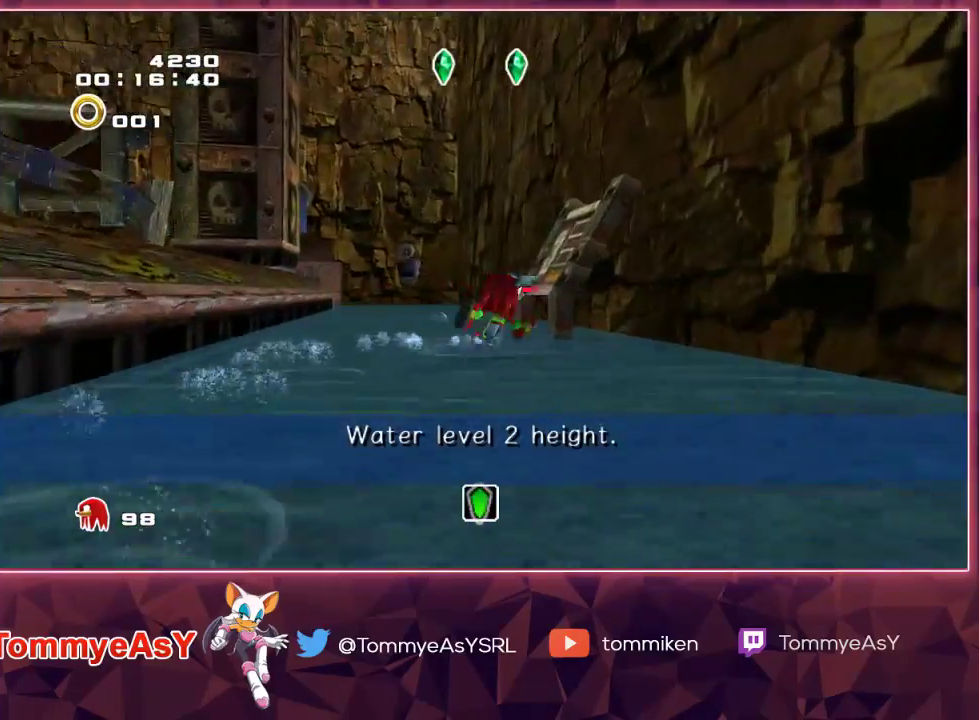
{"dt_ms": 500, "buttons": ["L2"], "left_stick": "up-right", "right_stick": "center", "events": [[17, "CROSS", "down"], [117, "CROSS", "up"], [183, "SQUARE", "down"], [333, "SQUARE", "up"], [433, "L2", "down"]]}
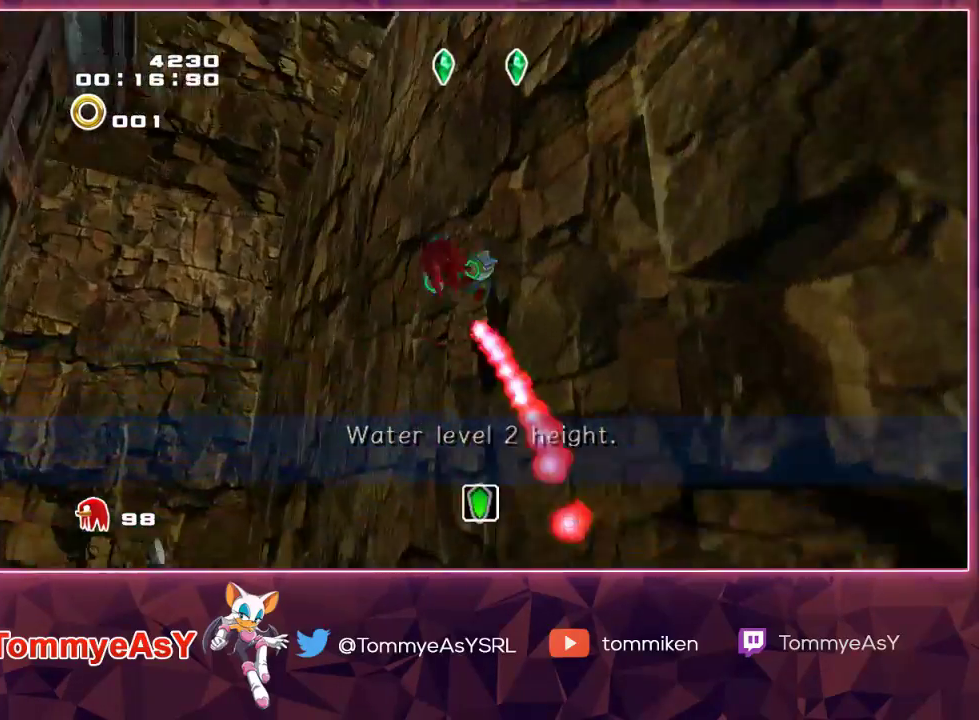
{"dt_ms": 500, "buttons": ["L2"], "left_stick": "up", "right_stick": "center", "events": [[200, "SQUARE", "down"], [400, "SQUARE", "up"], [500, "left_stick", "up"]]}
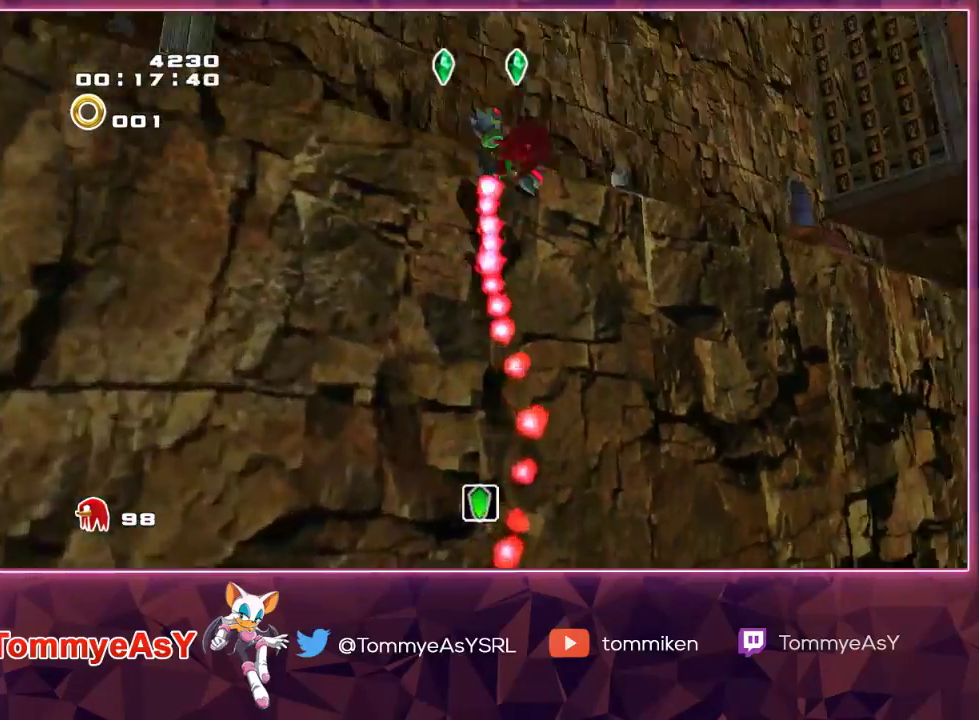
{"dt_ms": 500, "buttons": ["CROSS"], "left_stick": "up", "right_stick": "center", "events": [[17, "L2", "up"], [117, "CROSS", "down"], [183, "CROSS", "up"], [233, "CROSS", "down"]]}
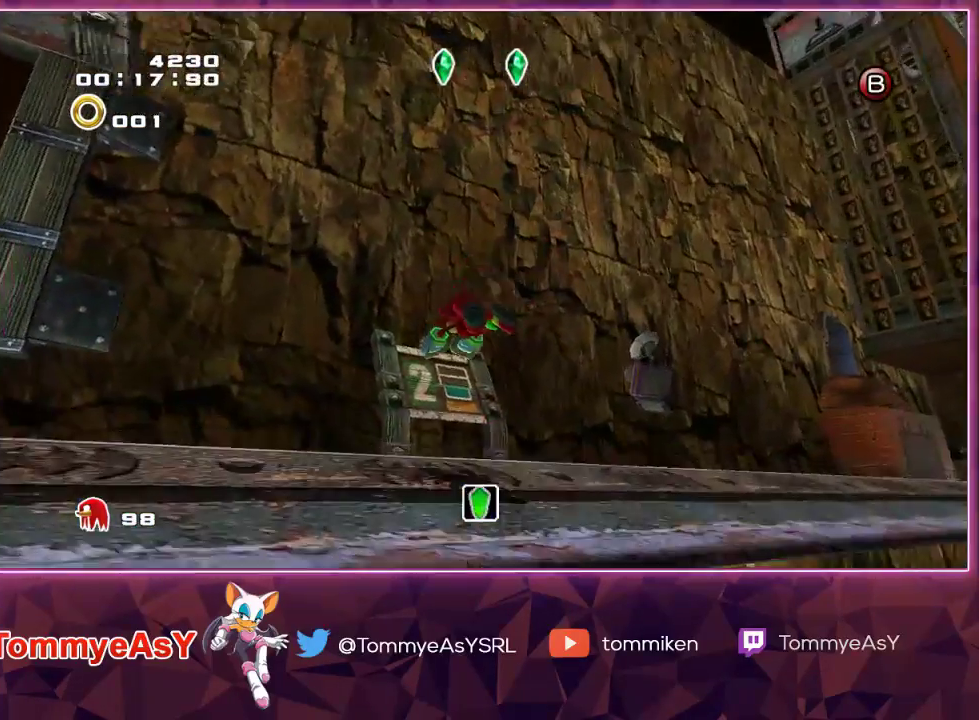
{"dt_ms": 500, "buttons": ["L2"], "left_stick": "up", "right_stick": "center", "events": [[183, "CROSS", "up"], [217, "L2", "down"], [250, "SQUARE", "down"], [367, "SQUARE", "up"]]}
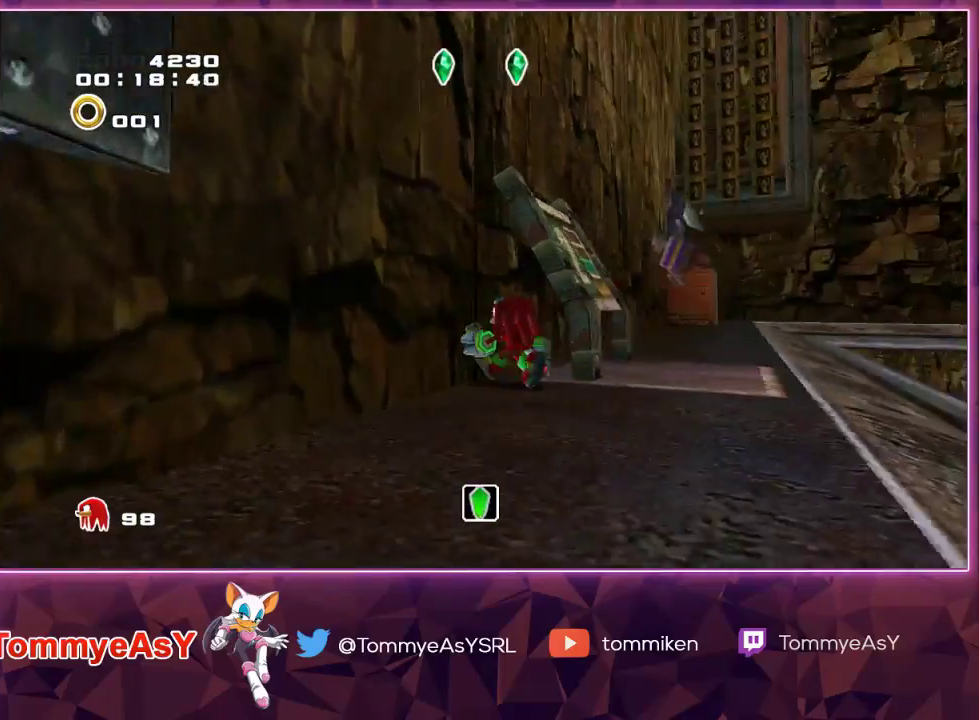
{"dt_ms": 500, "buttons": [], "left_stick": "up-left", "right_stick": "center", "events": [[50, "CROSS", "down"], [100, "L2", "up"], [100, "left_stick", "center"], [117, "CROSS", "up"], [250, "left_stick", "up-left"]]}
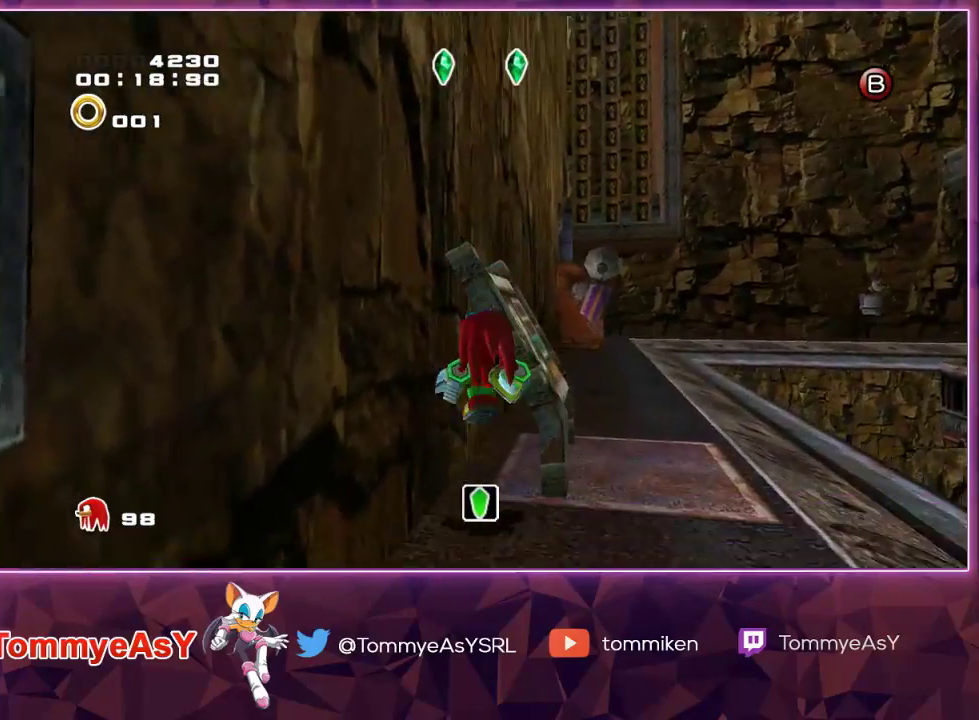
{"dt_ms": 500, "buttons": ["CROSS"], "left_stick": "up", "right_stick": "center", "events": [[33, "CROSS", "down"], [67, "left_stick", "up"]]}
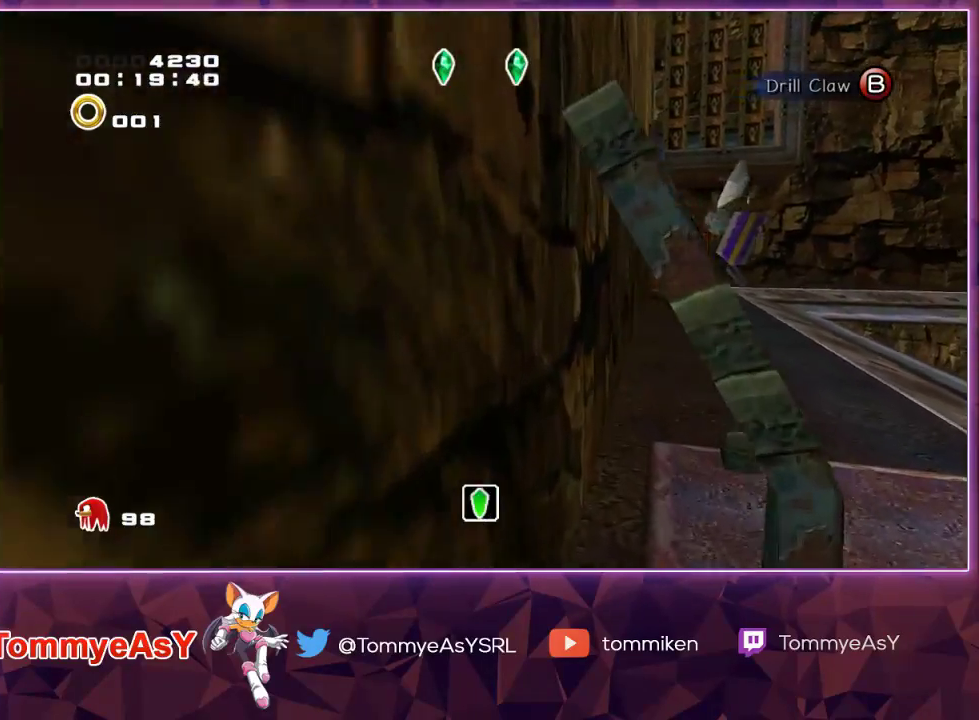
{"dt_ms": 500, "buttons": ["CROSS"], "left_stick": "up", "right_stick": "center", "events": []}
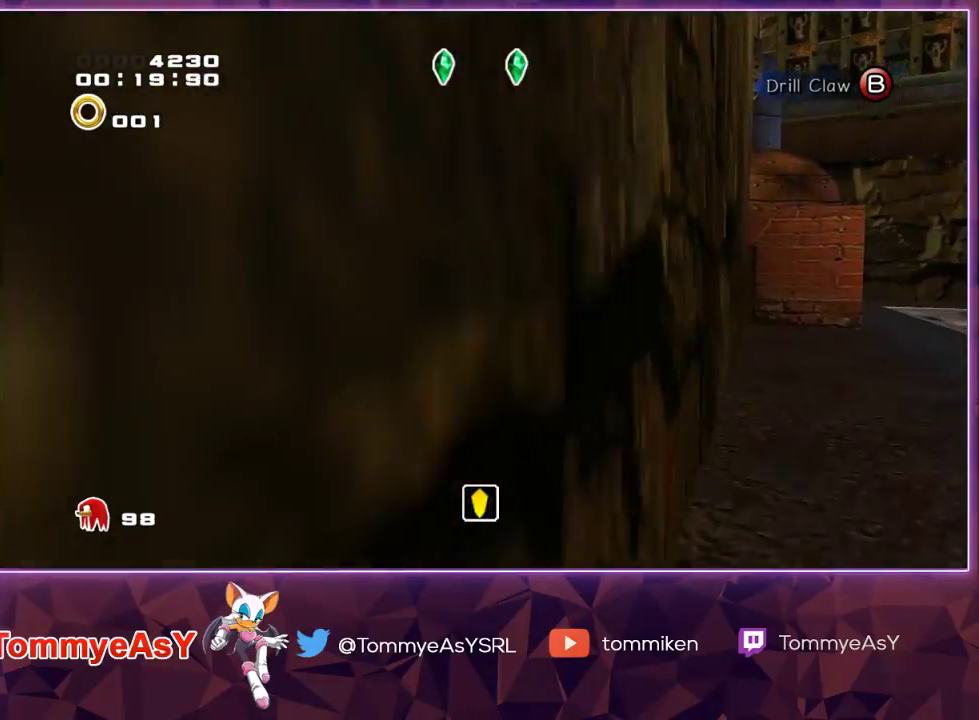
{"dt_ms": 500, "buttons": ["CROSS"], "left_stick": "up", "right_stick": "center", "events": []}
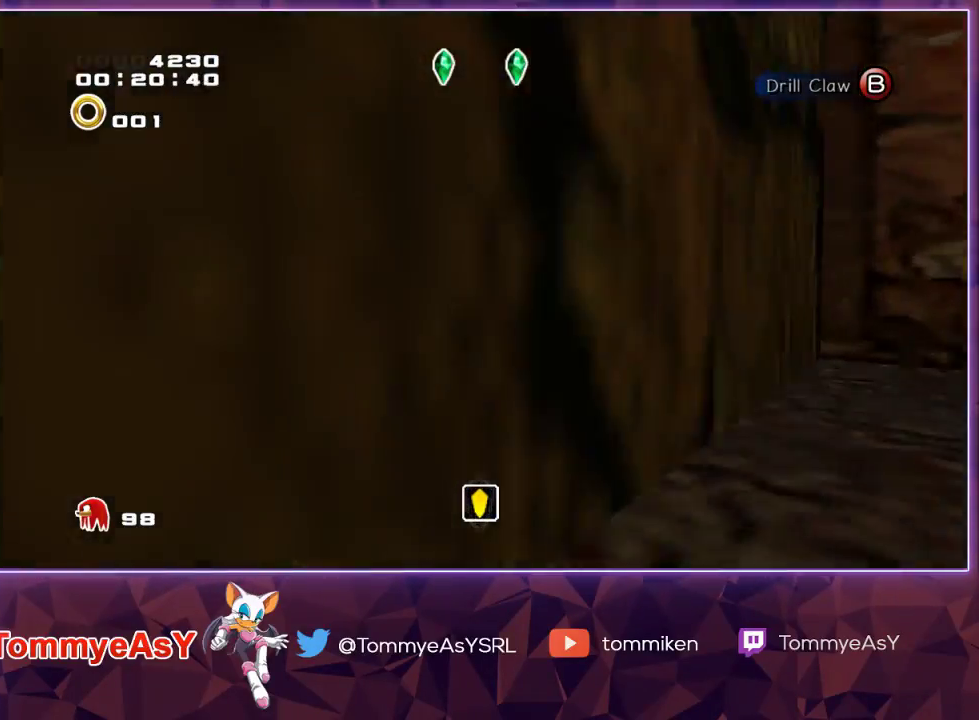
{"dt_ms": 500, "buttons": ["CROSS", "R2"], "left_stick": "up-left", "right_stick": "center", "events": [[417, "left_stick", "up-left"], [433, "CROSS", "up"], [433, "R2", "down"], [500, "CROSS", "down"]]}
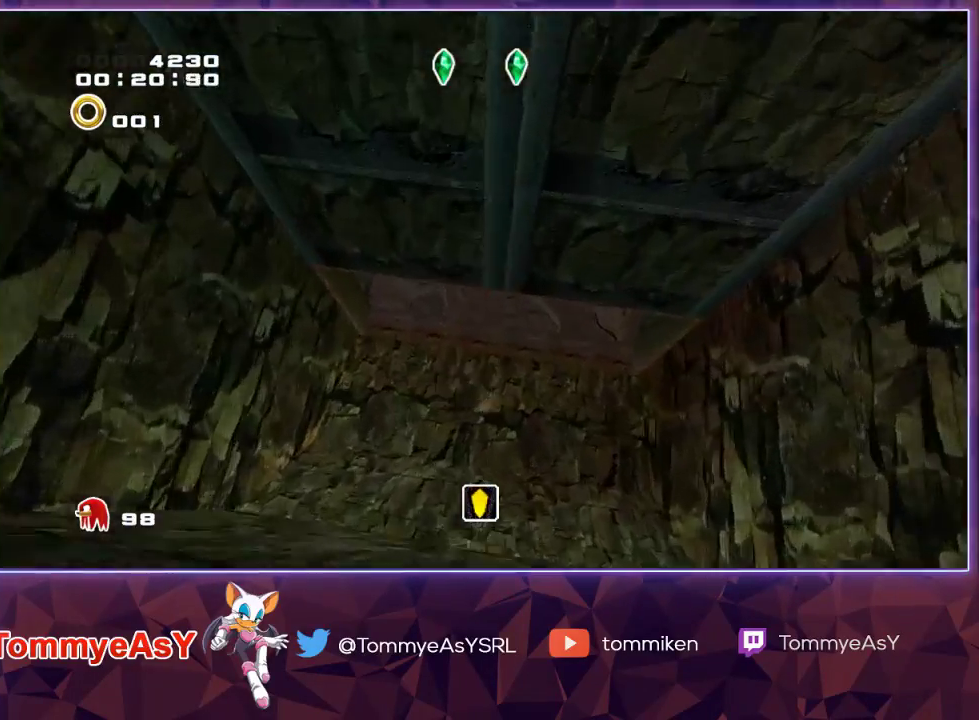
{"dt_ms": 500, "buttons": ["CROSS"], "left_stick": "up", "right_stick": "center"}
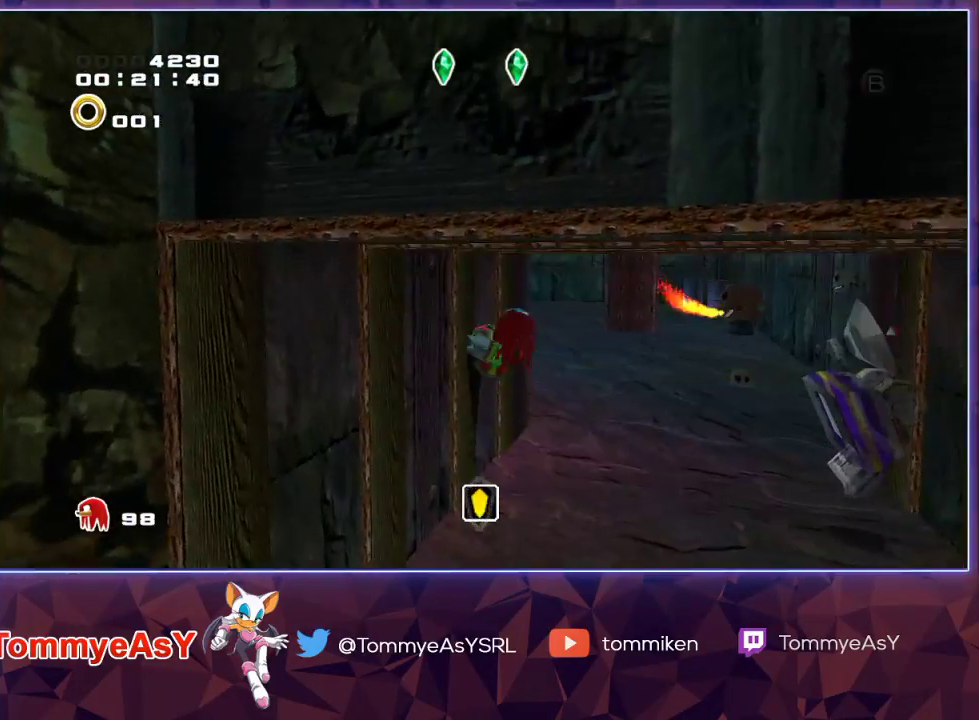
{"dt_ms": 500, "buttons": ["CROSS"], "left_stick": "up", "right_stick": "center", "events": [[100, "CROSS", "up"], [117, "left_stick", "up-right"], [150, "CROSS", "down"], [233, "left_stick", "up"], [250, "CROSS", "up"], [250, "R2", "down"], [300, "CROSS", "down"], [400, "R2", "up"]]}
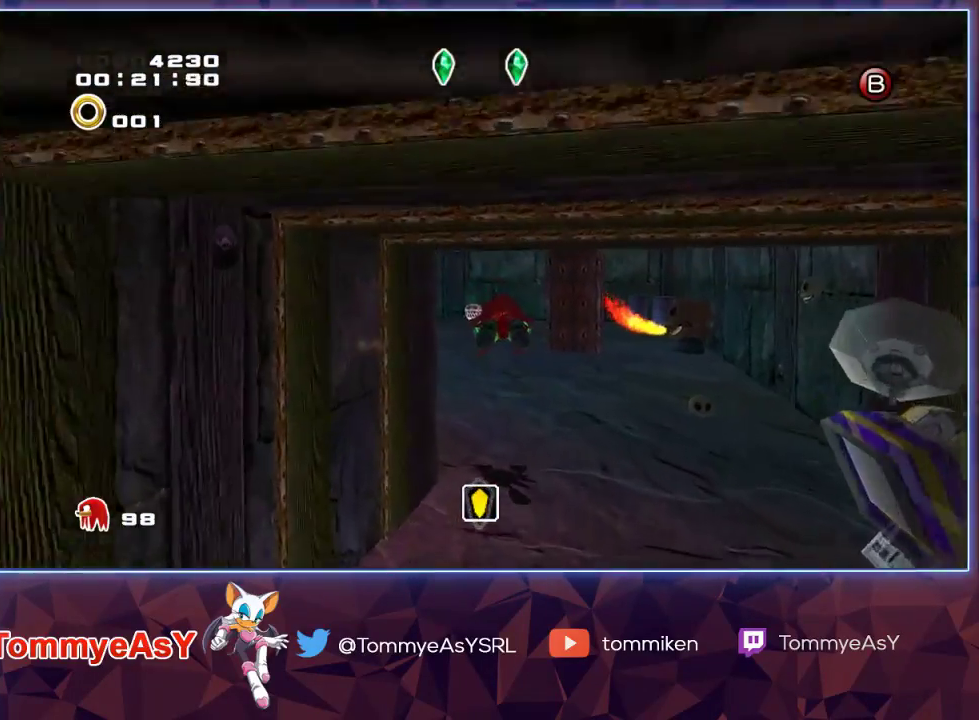
{"dt_ms": 500, "buttons": ["CROSS", "R2"], "left_stick": "up", "right_stick": "center", "events": [[183, "R2", "down"], [333, "R2", "up"], [483, "R2", "down"]]}
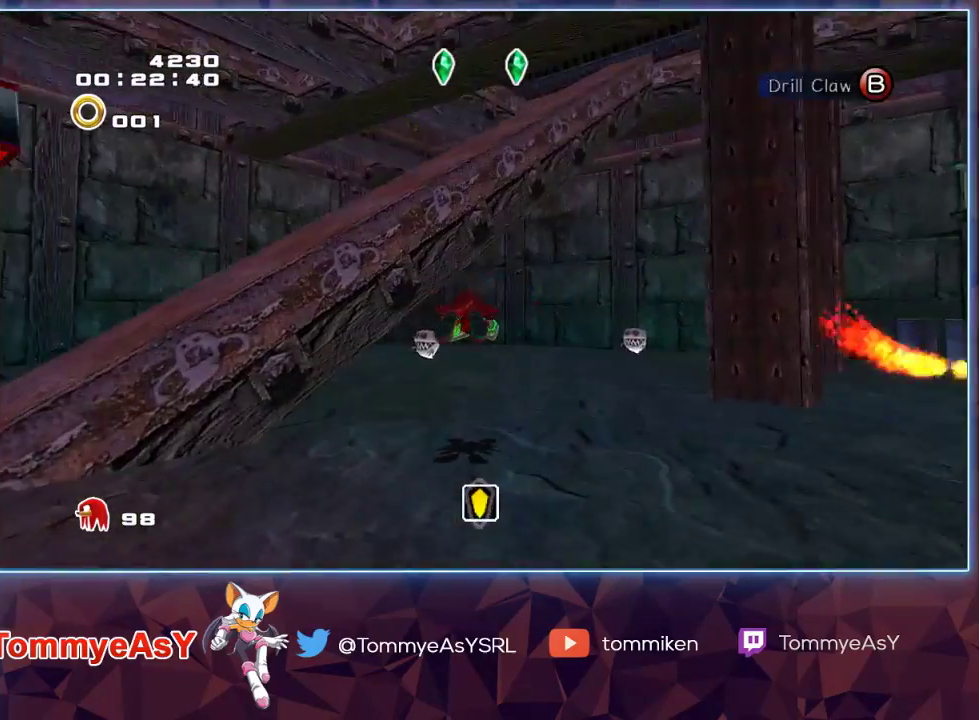
{"dt_ms": 500, "buttons": ["SQUARE"], "left_stick": "up", "right_stick": "center", "events": [[117, "R2", "up"], [133, "CROSS", "up"], [500, "SQUARE", "down"]]}
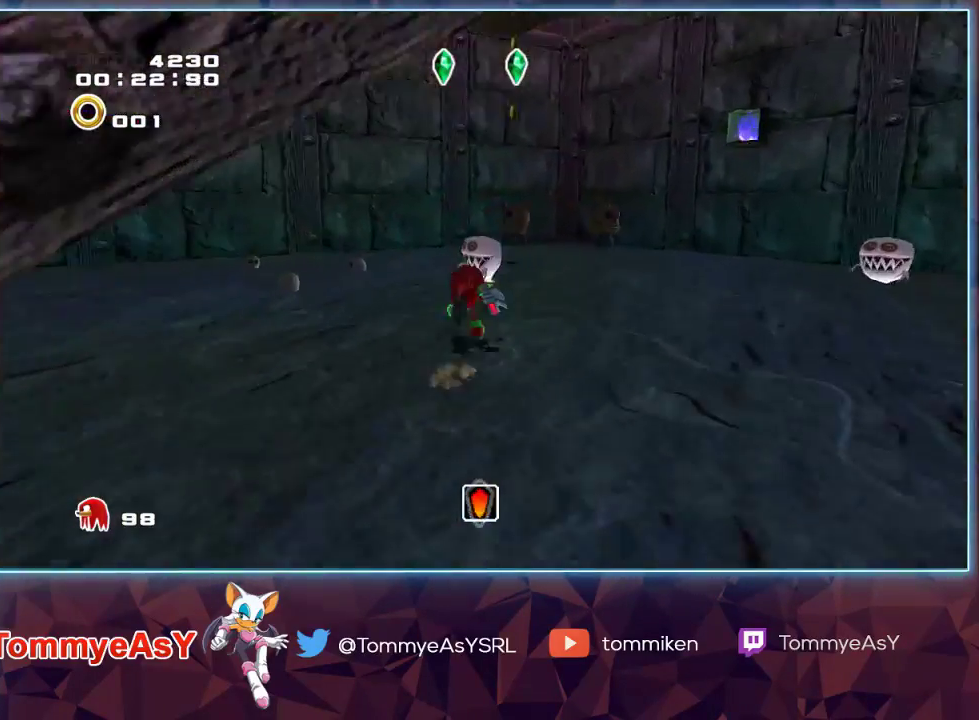
{"dt_ms": 500, "buttons": [], "left_stick": "right", "right_stick": "center", "events": [[150, "SQUARE", "up"], [317, "left_stick", "right"]]}
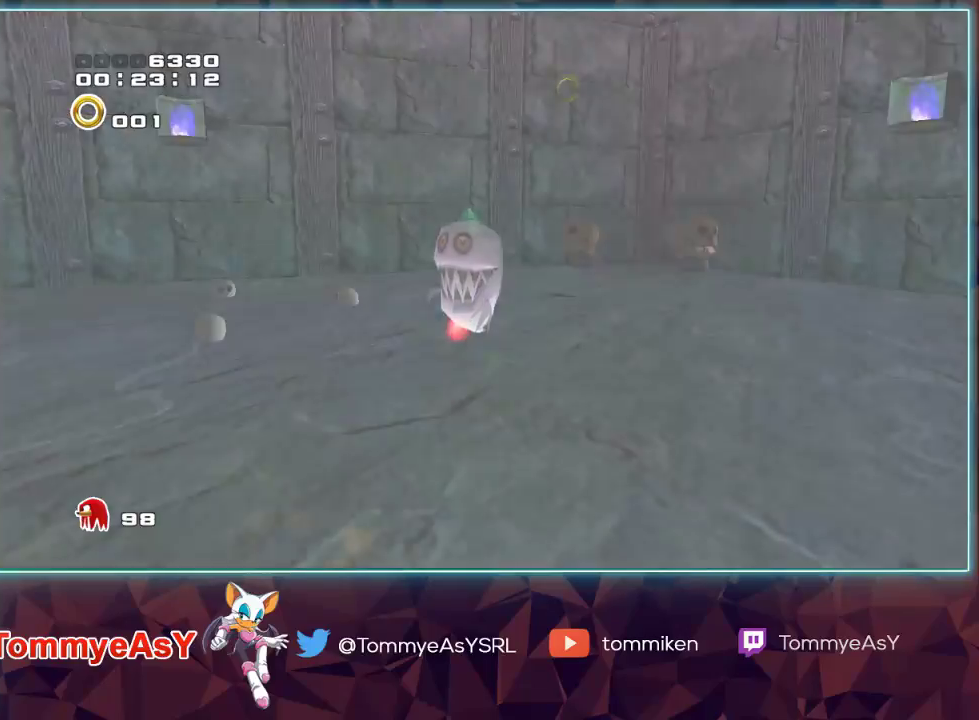
{"dt_ms": 500, "buttons": [], "left_stick": "center", "right_stick": "center", "events": [[83, "left_stick", "center"]]}